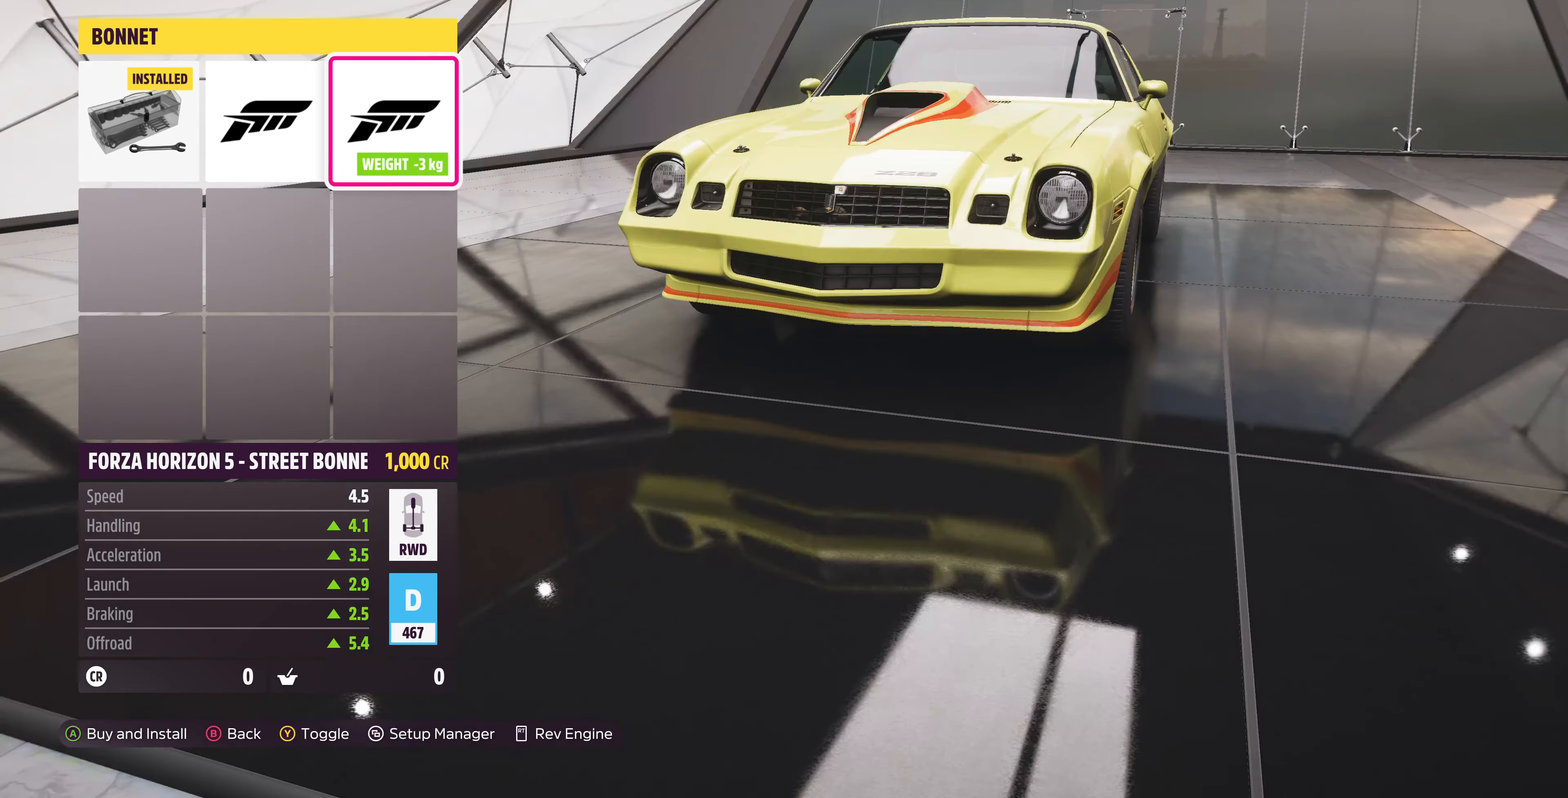
Gameplay with a controller (PlayStation layout); each line is a JSON object with the inputs held at the frame after it. "events" lists button and stick changes between this image and that frame as [ms after this image, input, new state], when the widget could be followed in between.
{"buttons": [], "left_stick": "center", "right_stick": "center", "events": [[33, "right_stick", "up-left"], [133, "right_stick", "center"], [267, "L1", "down"], [400, "L1", "up"]]}
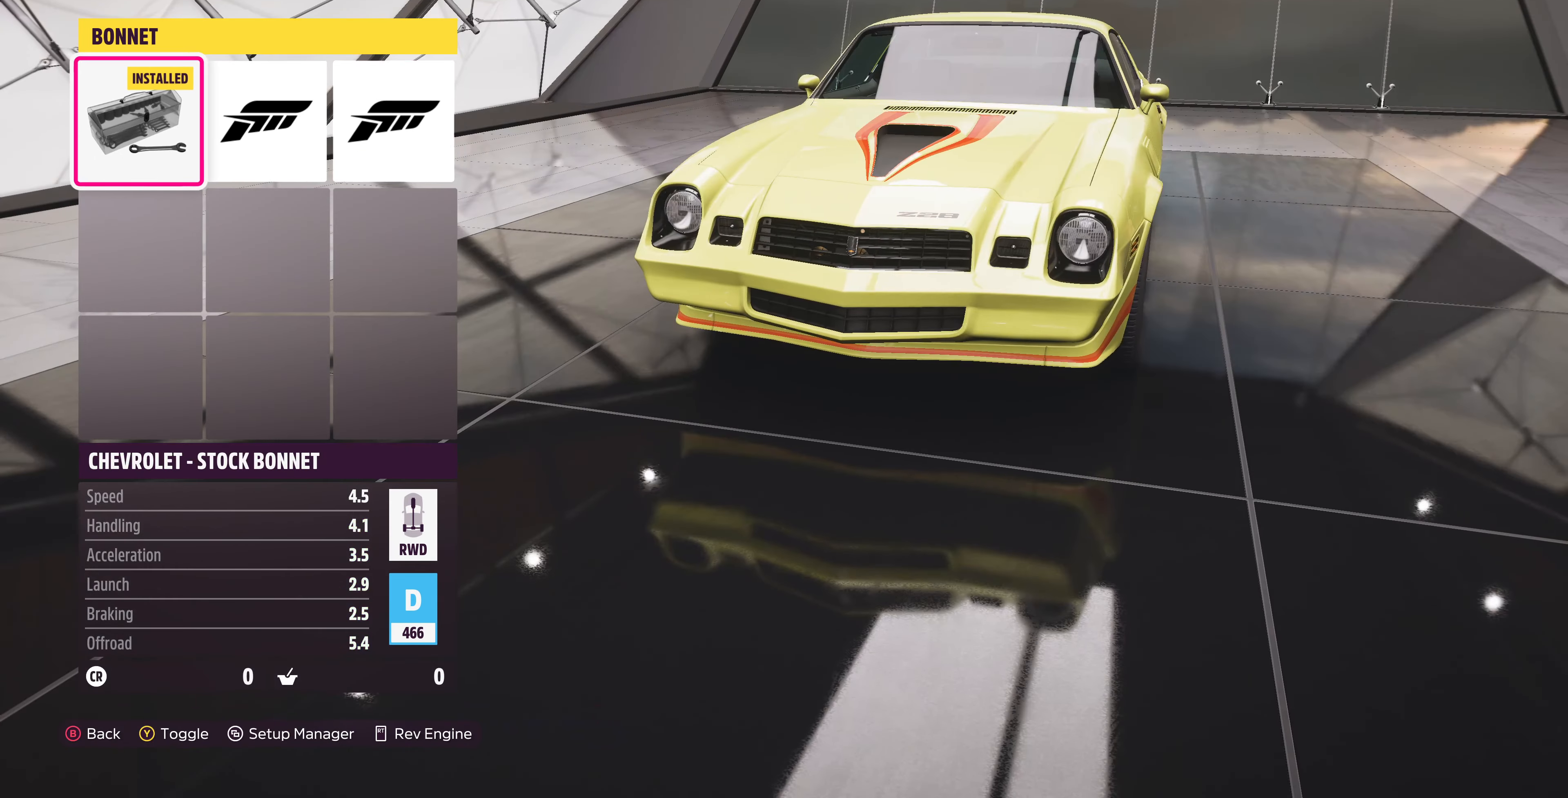
{"buttons": [], "left_stick": "center", "right_stick": "center", "events": [[133, "R1", "down"], [300, "R1", "up"]]}
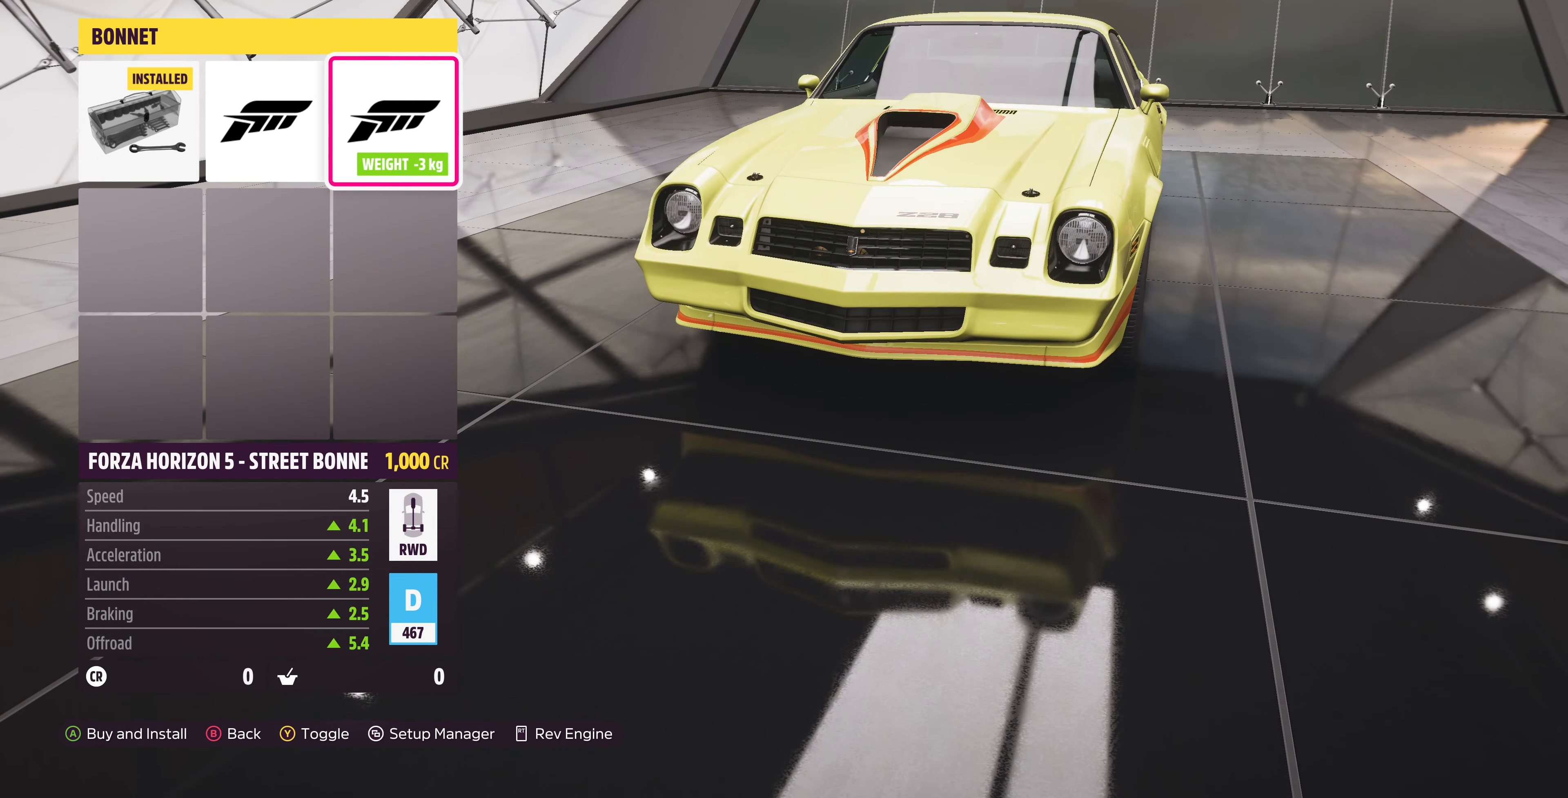
{"buttons": [], "left_stick": "center", "right_stick": "center", "events": [[100, "right_stick", "left"], [366, "right_stick", "center"]]}
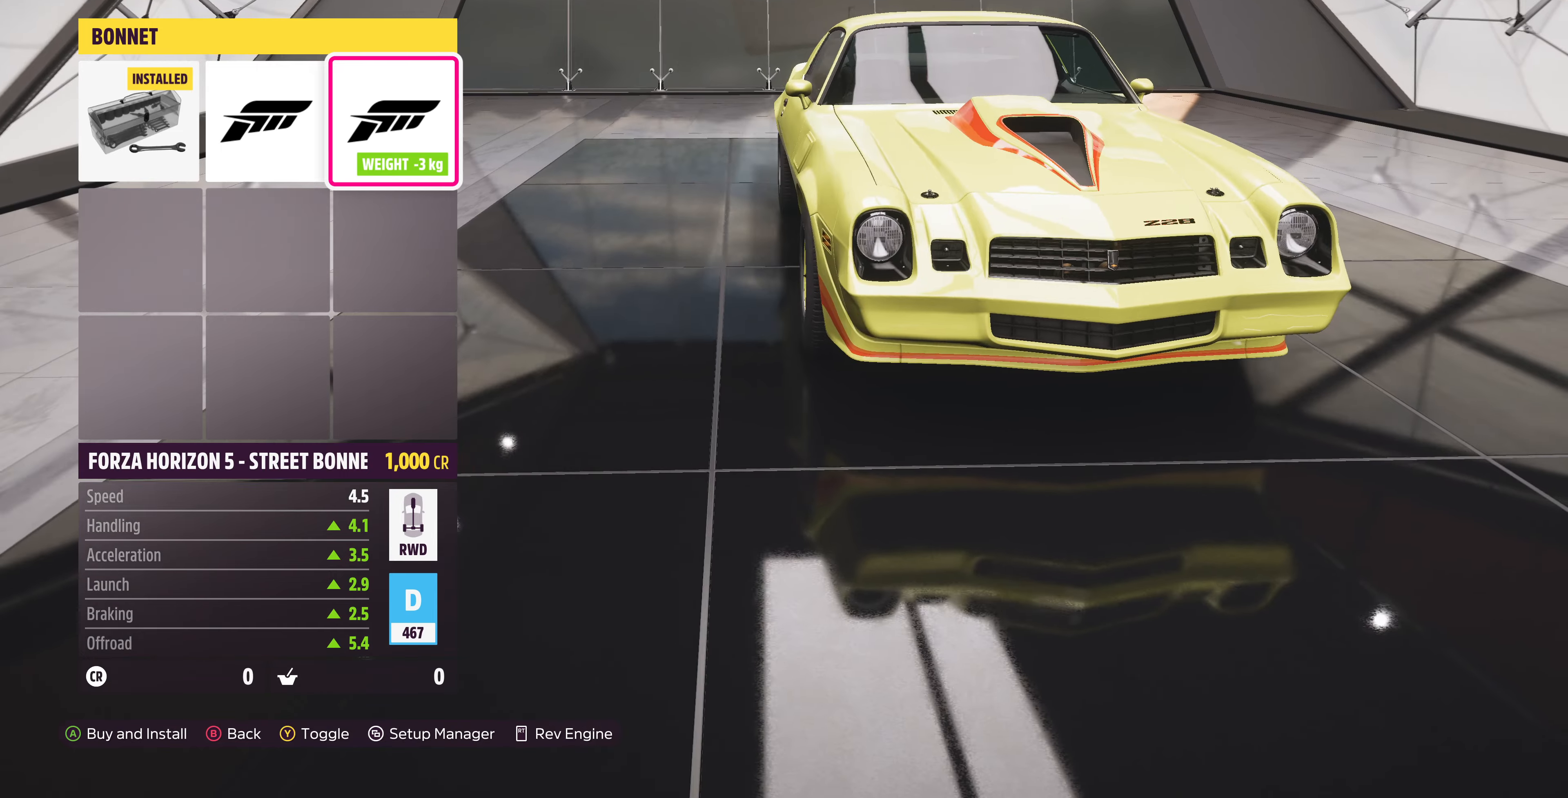
{"buttons": [], "left_stick": "center", "right_stick": "center", "events": [[166, "right_stick", "right"], [233, "right_stick", "down-right"], [366, "right_stick", "center"]]}
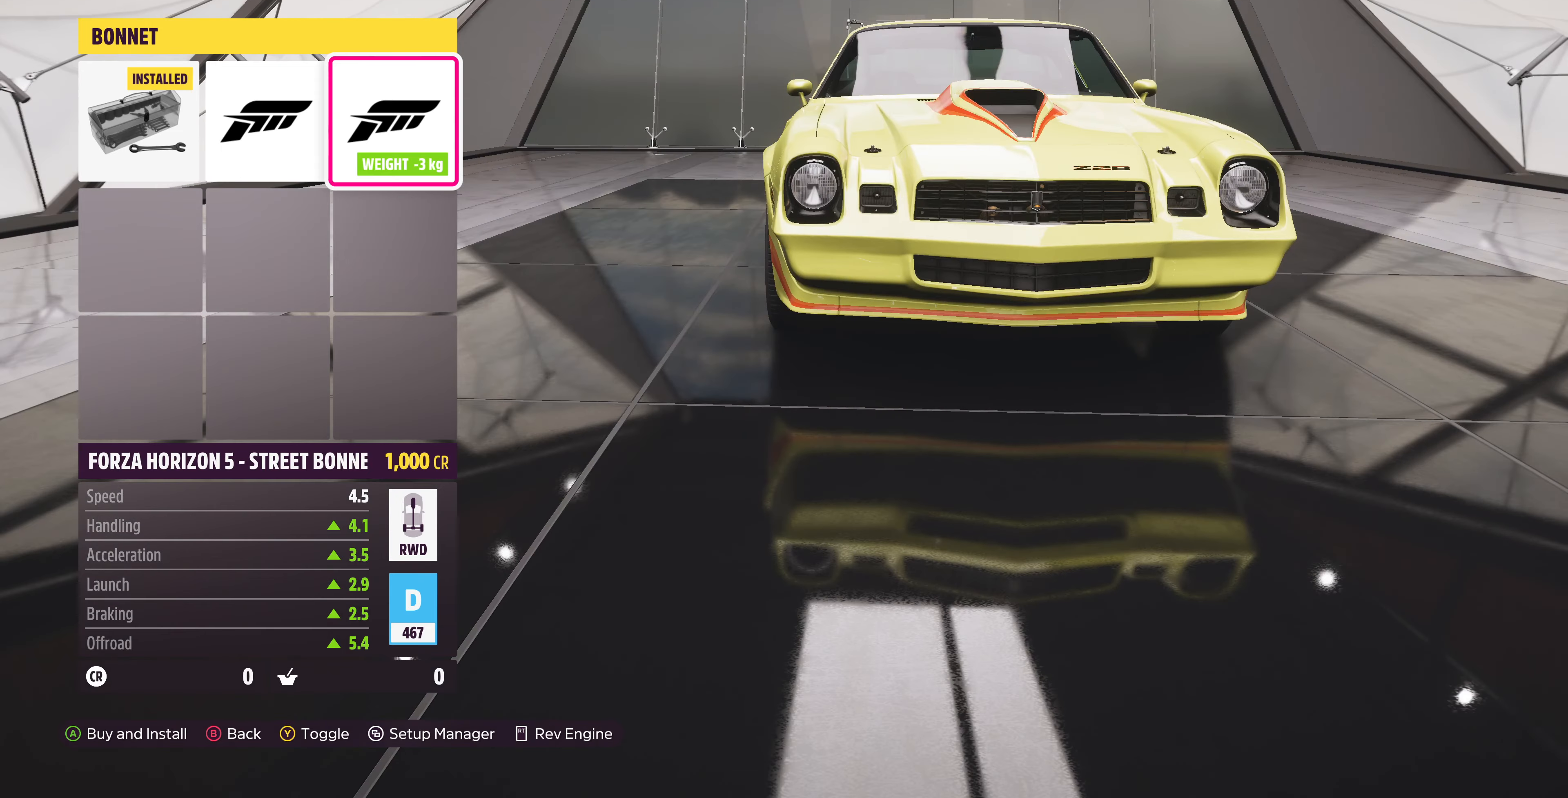
{"buttons": ["L1"], "left_stick": "center", "right_stick": "center", "events": [[66, "right_stick", "right"], [233, "right_stick", "center"], [500, "L1", "down"]]}
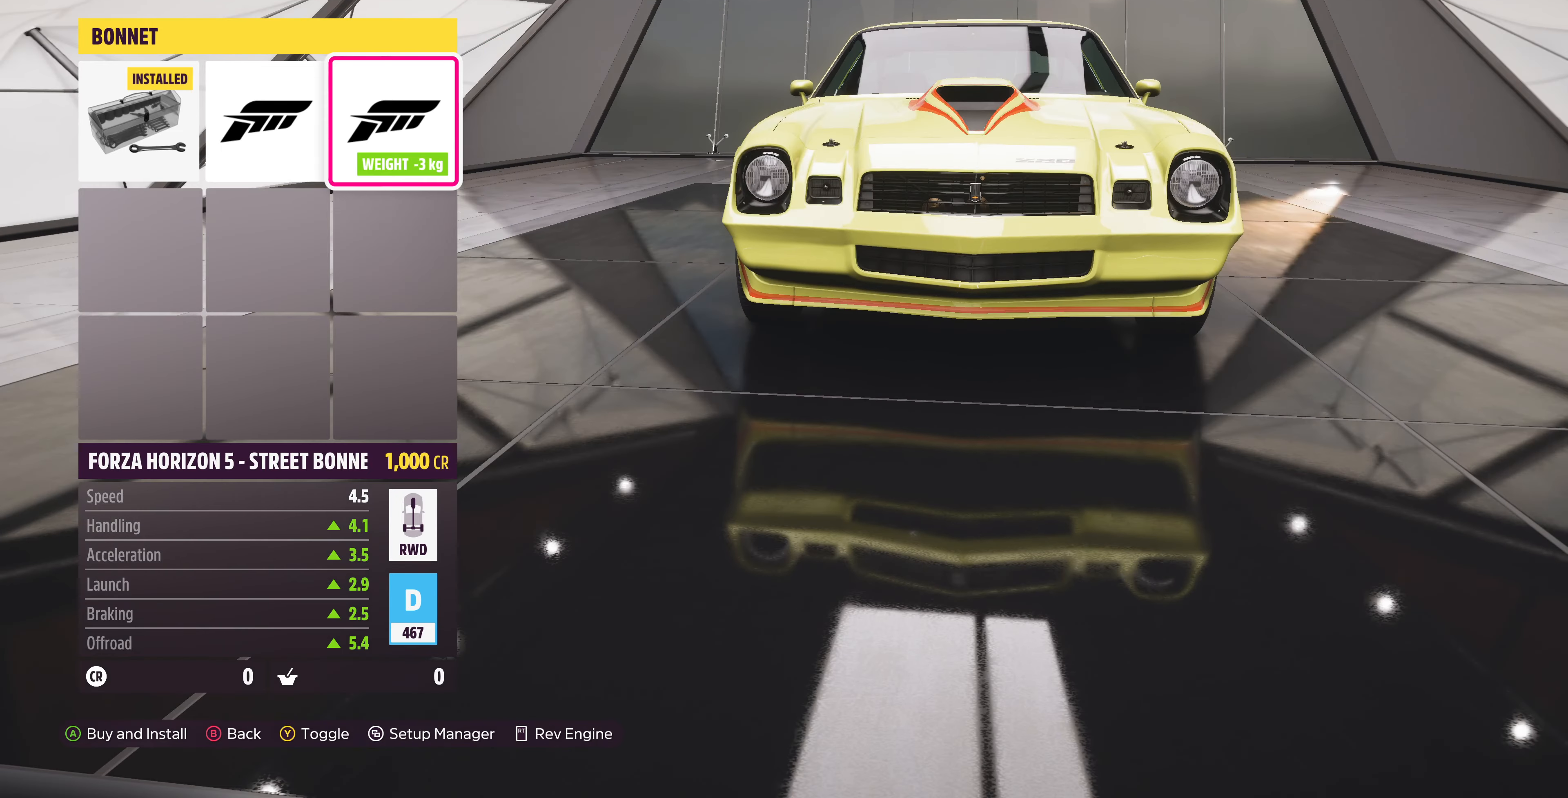
{"buttons": [], "left_stick": "center", "right_stick": "center", "events": [[100, "L1", "up"], [266, "R1", "down"], [433, "R1", "up"]]}
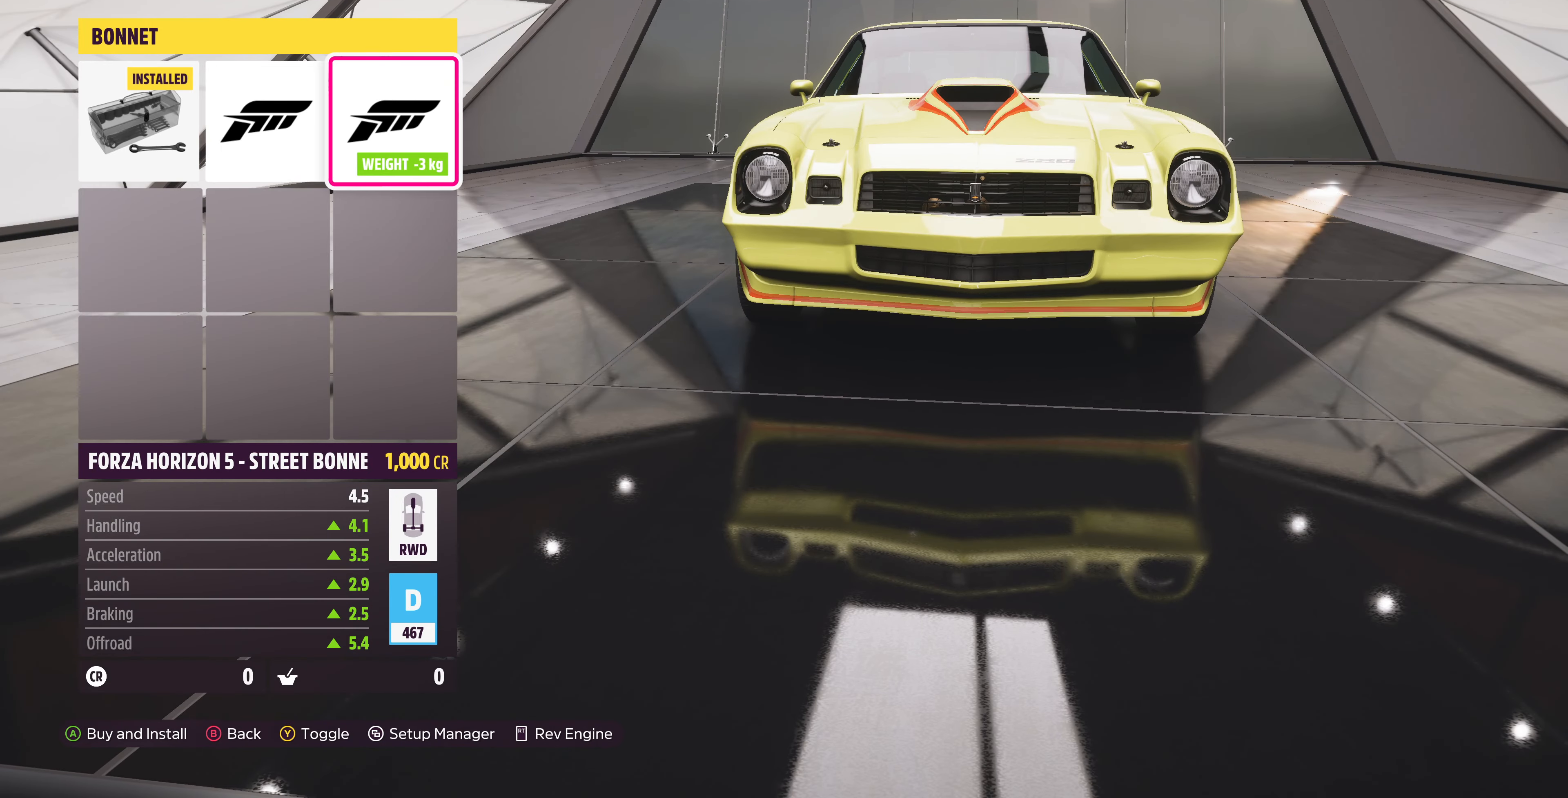
{"buttons": ["R1"], "left_stick": "center", "right_stick": "center", "events": [[200, "L1", "down"], [333, "L1", "up"], [433, "R1", "down"]]}
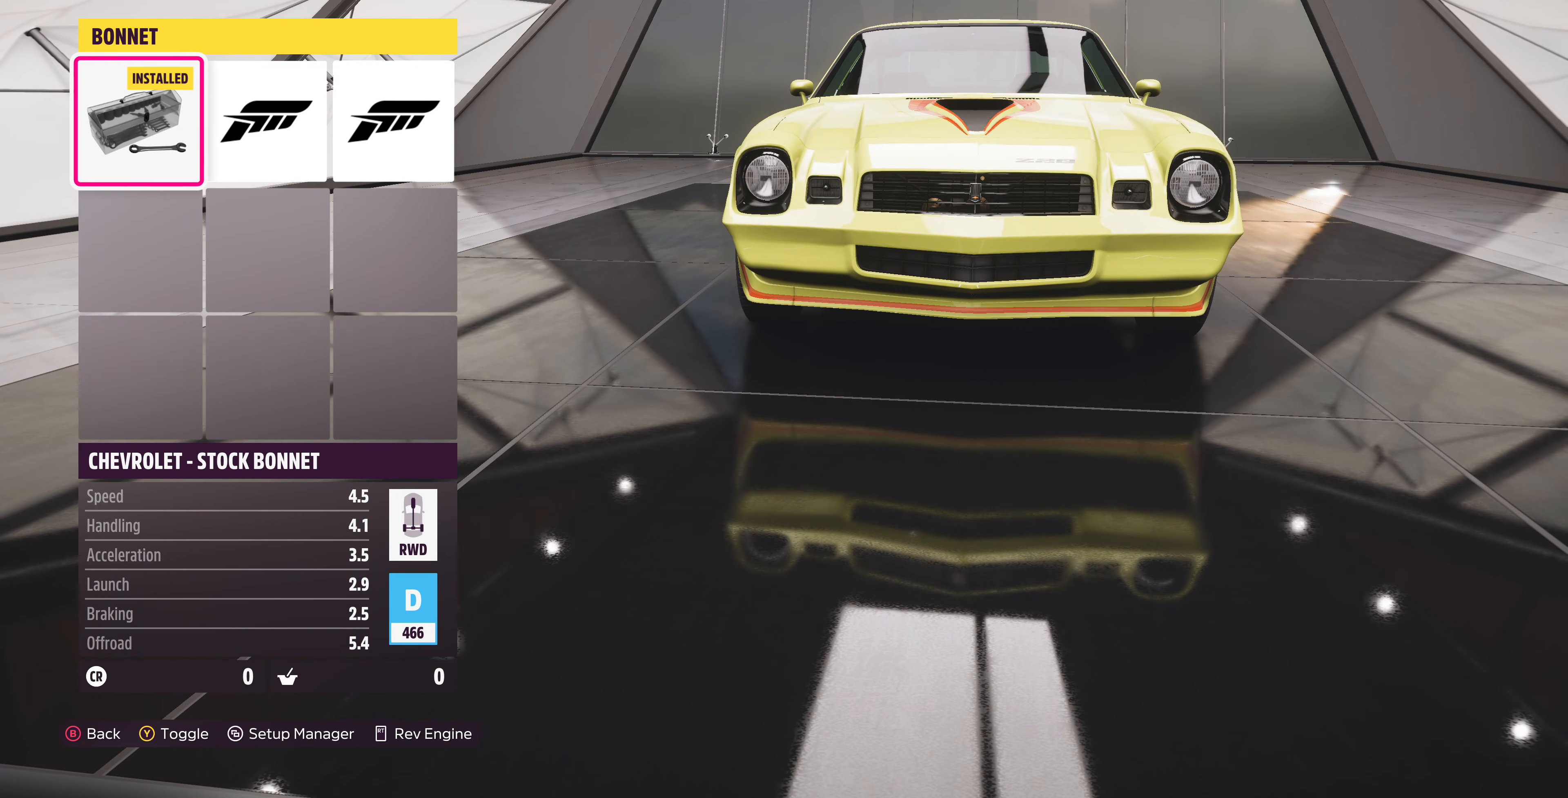
{"buttons": [], "left_stick": "center", "right_stick": "center", "events": [[100, "R1", "up"], [333, "DPAD_LEFT", "down"], [466, "DPAD_LEFT", "up"]]}
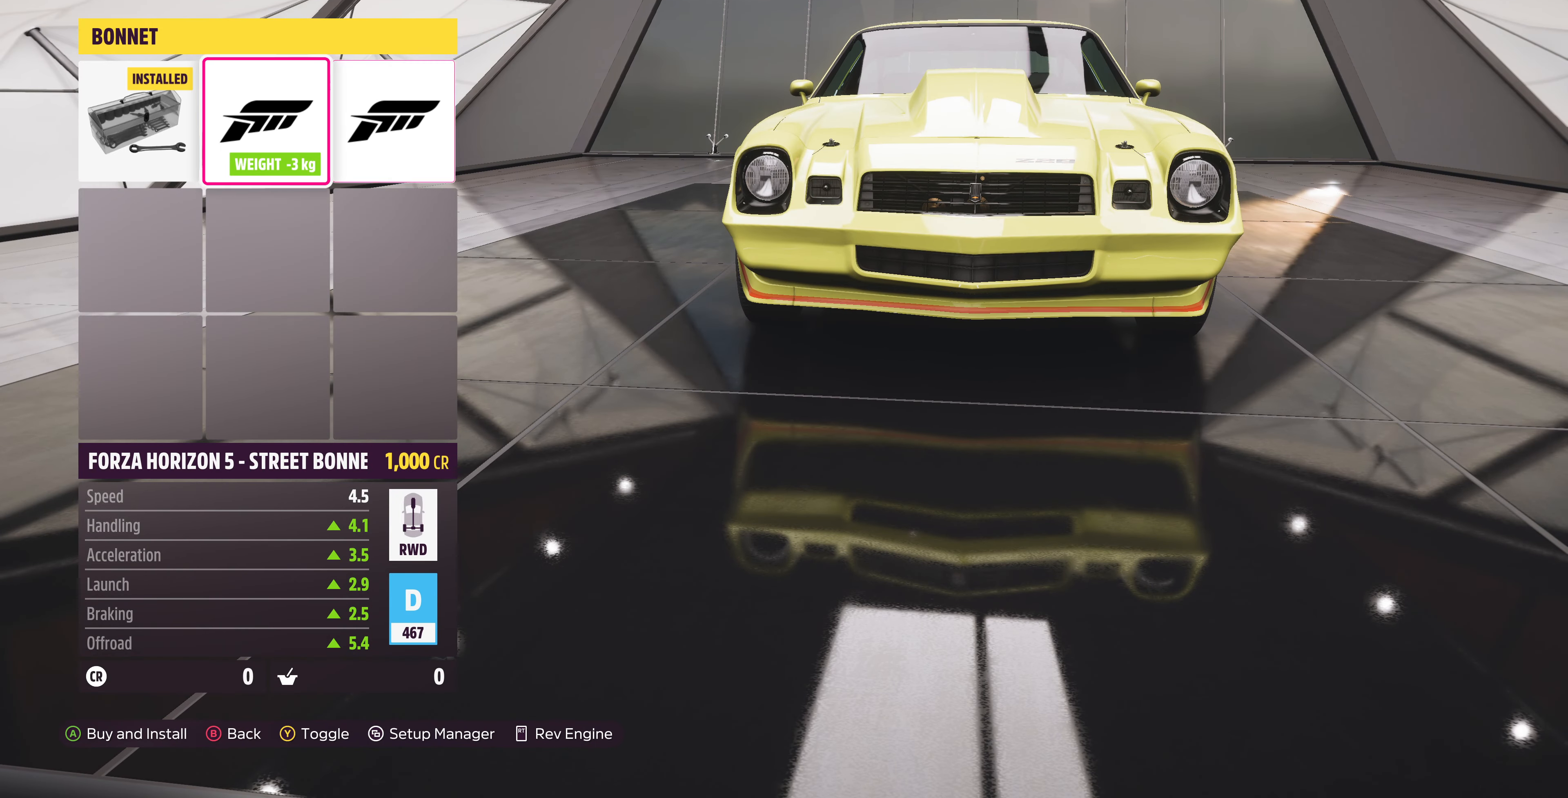
{"buttons": [], "left_stick": "center", "right_stick": "center", "events": [[400, "DPAD_LEFT", "down"], [500, "DPAD_LEFT", "up"]]}
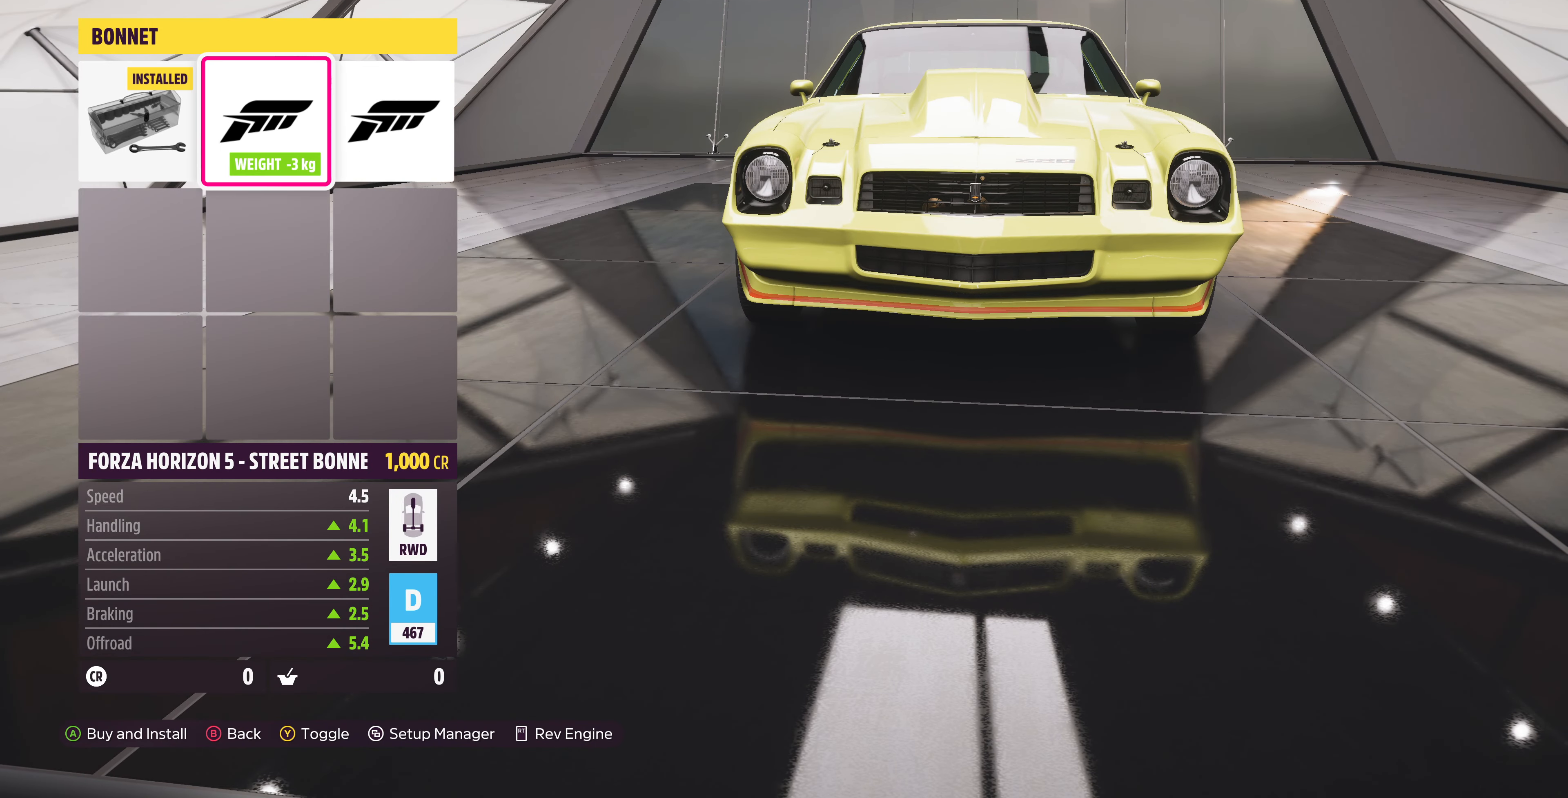
{"buttons": [], "left_stick": "center", "right_stick": "left", "events": [[266, "right_stick", "left"]]}
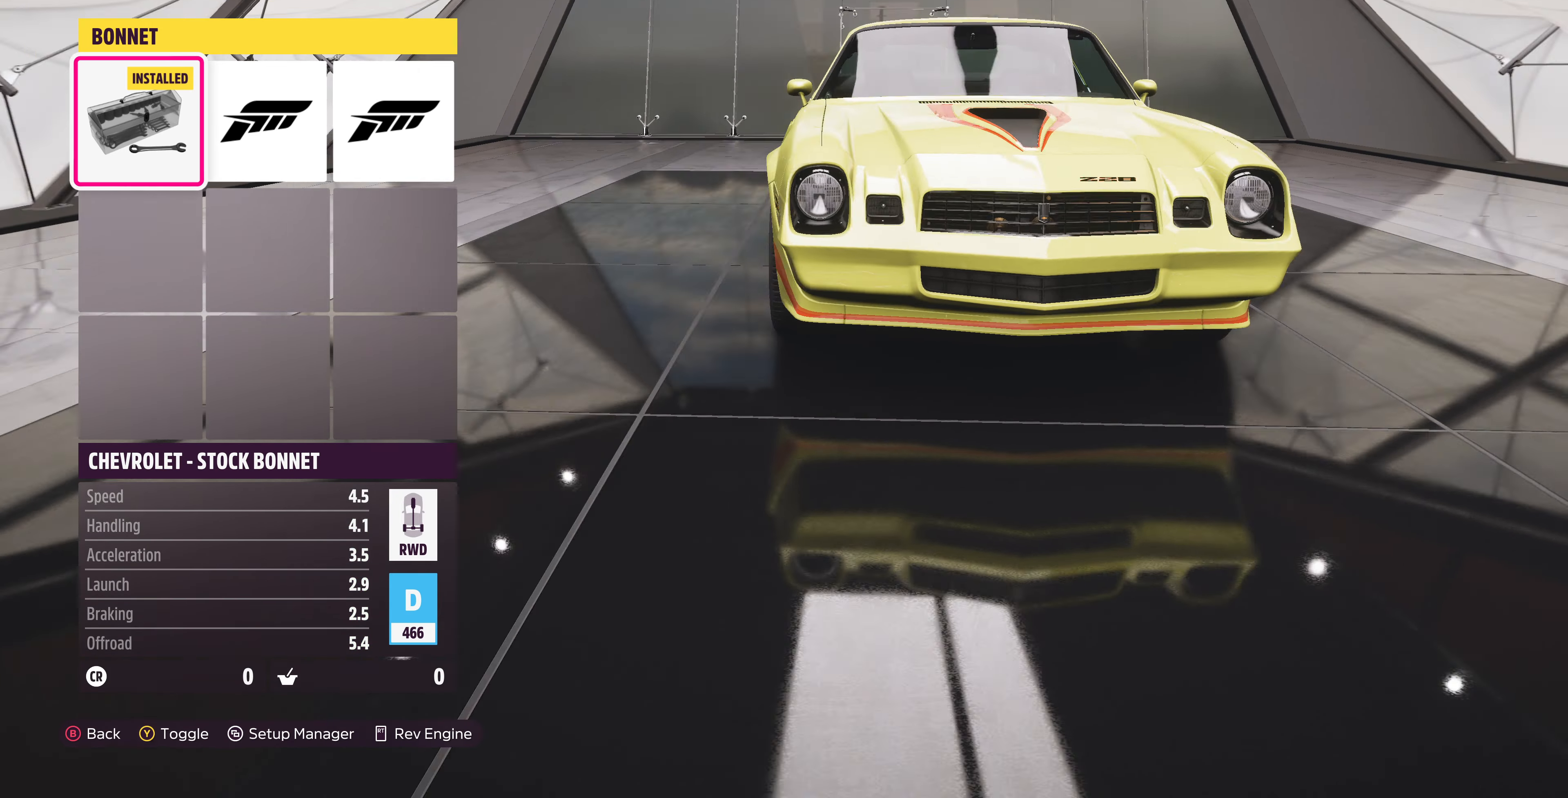
{"buttons": [], "left_stick": "center", "right_stick": "left", "events": []}
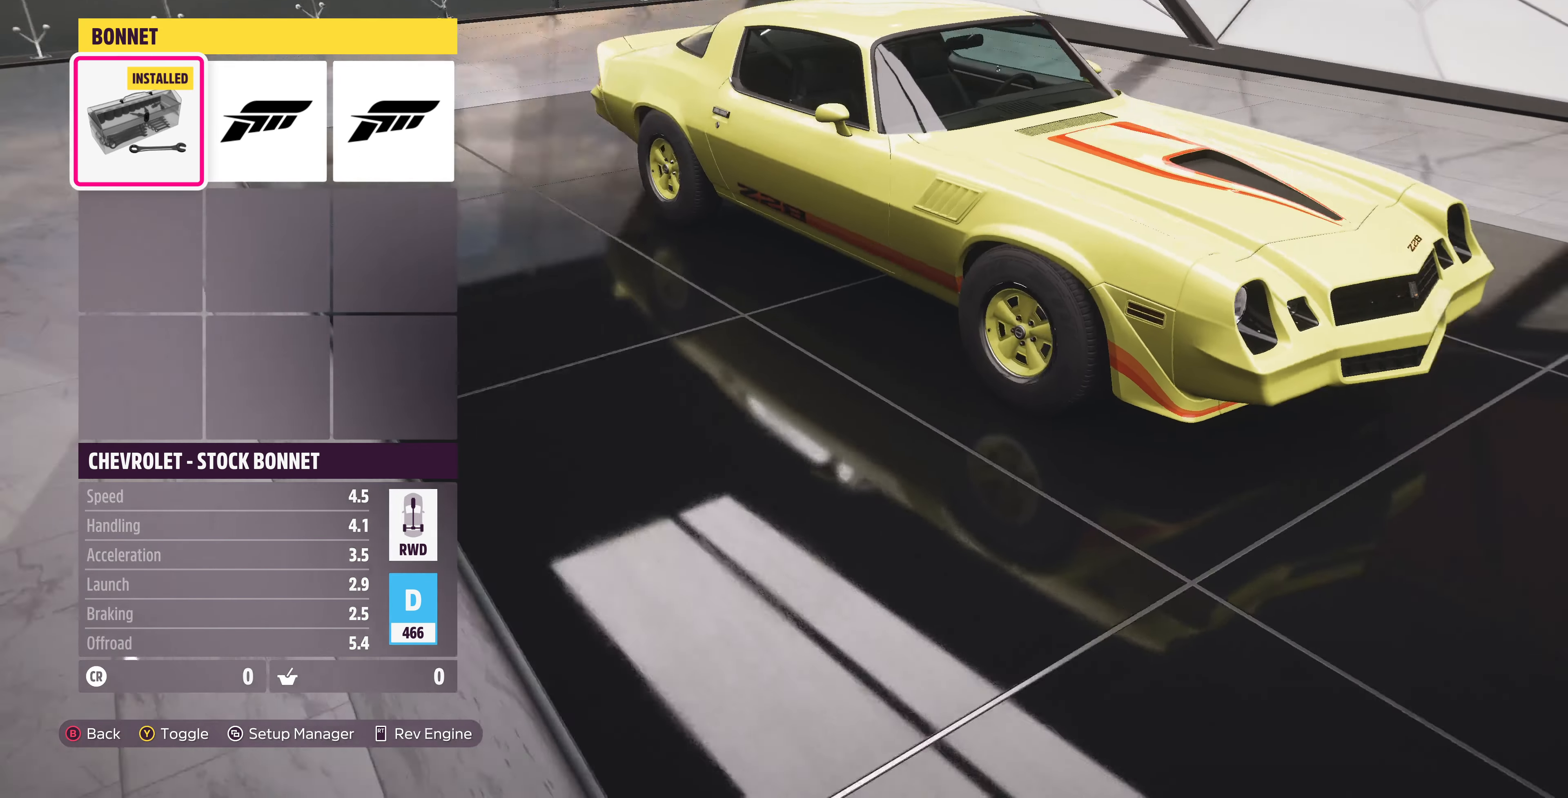
{"buttons": [], "left_stick": "center", "right_stick": "center", "events": [[33, "right_stick", "center"], [100, "DPAD_RIGHT", "down"], [300, "DPAD_RIGHT", "up"]]}
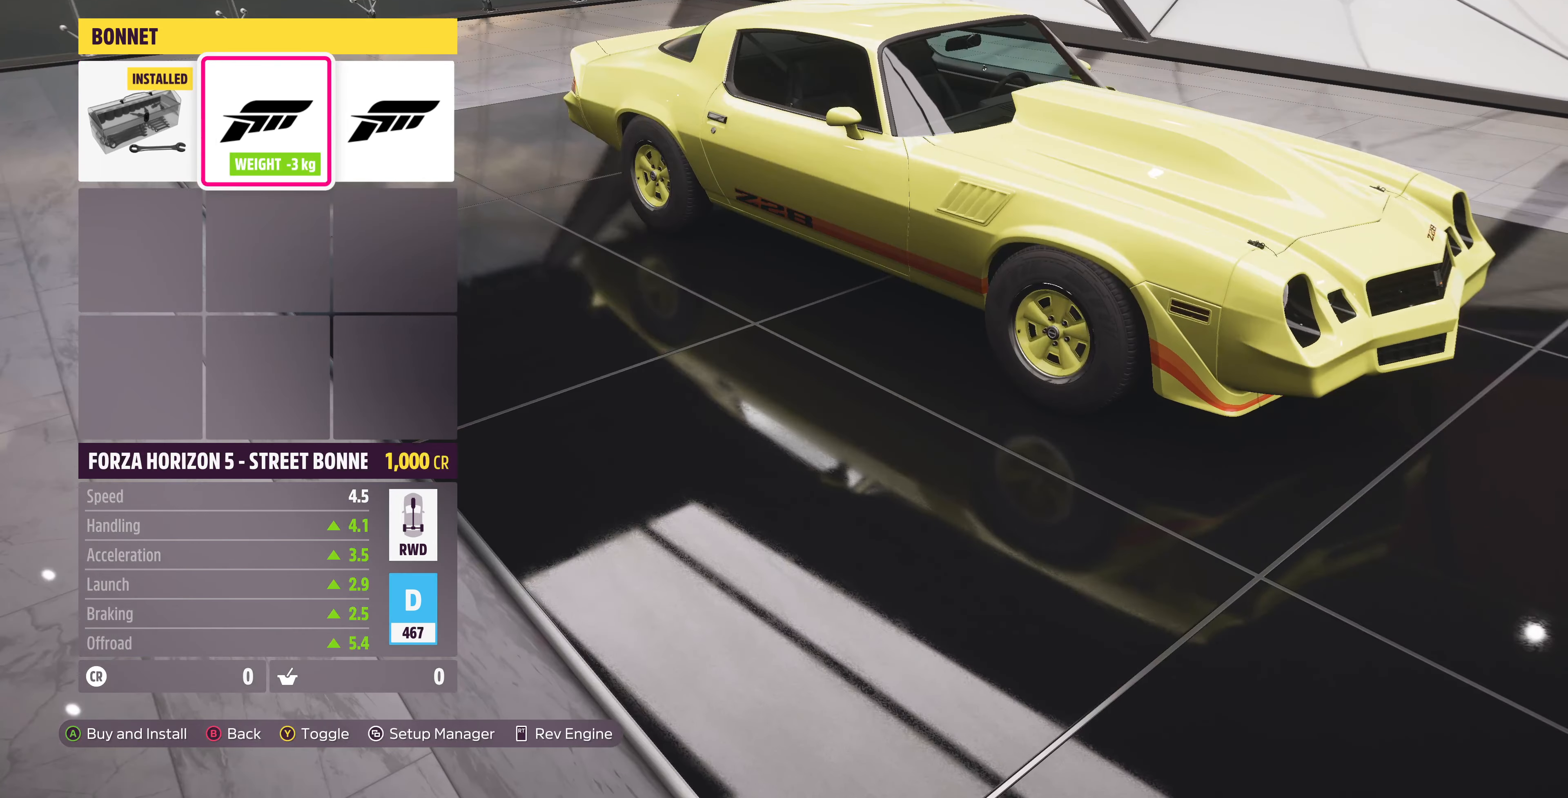
{"buttons": [], "left_stick": "center", "right_stick": "left", "events": [[300, "right_stick", "left"]]}
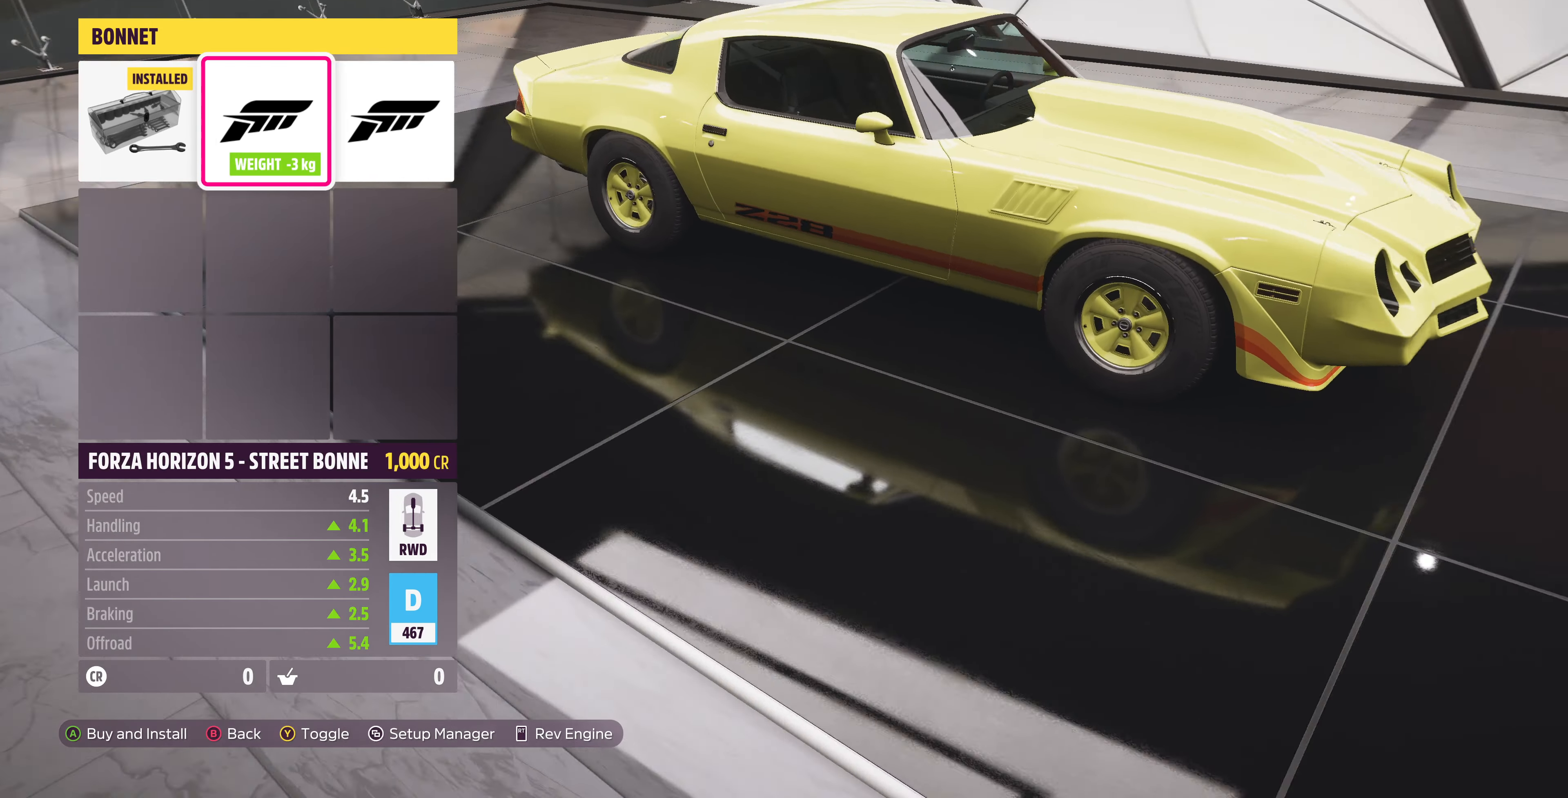
{"buttons": [], "left_stick": "center", "right_stick": "down-right", "events": [[334, "right_stick", "center"], [500, "right_stick", "down-right"]]}
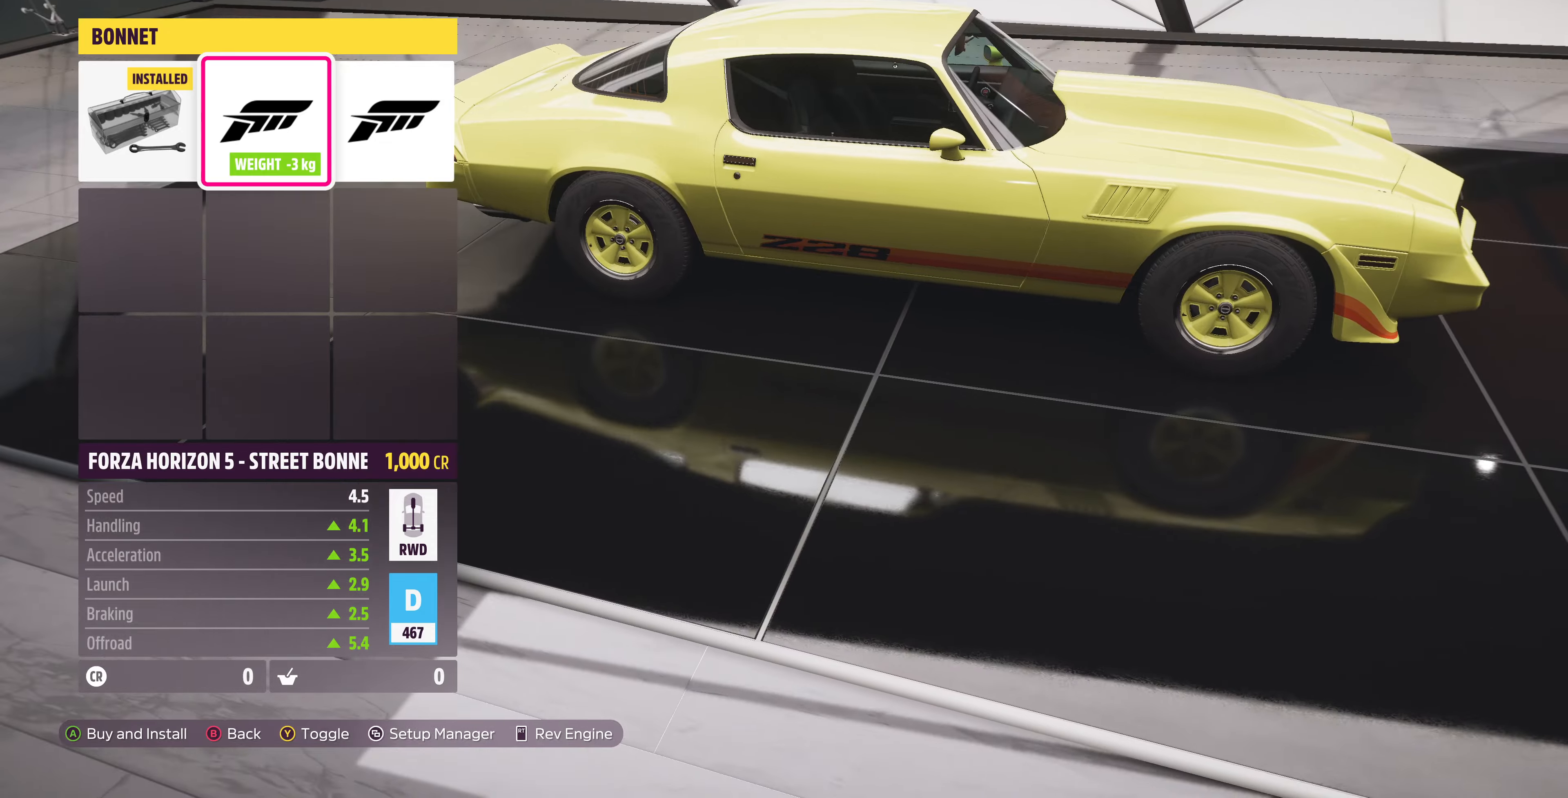
{"buttons": ["DPAD_RIGHT"], "left_stick": "center", "right_stick": "center", "events": [[100, "right_stick", "right"], [334, "right_stick", "center"], [500, "DPAD_RIGHT", "down"]]}
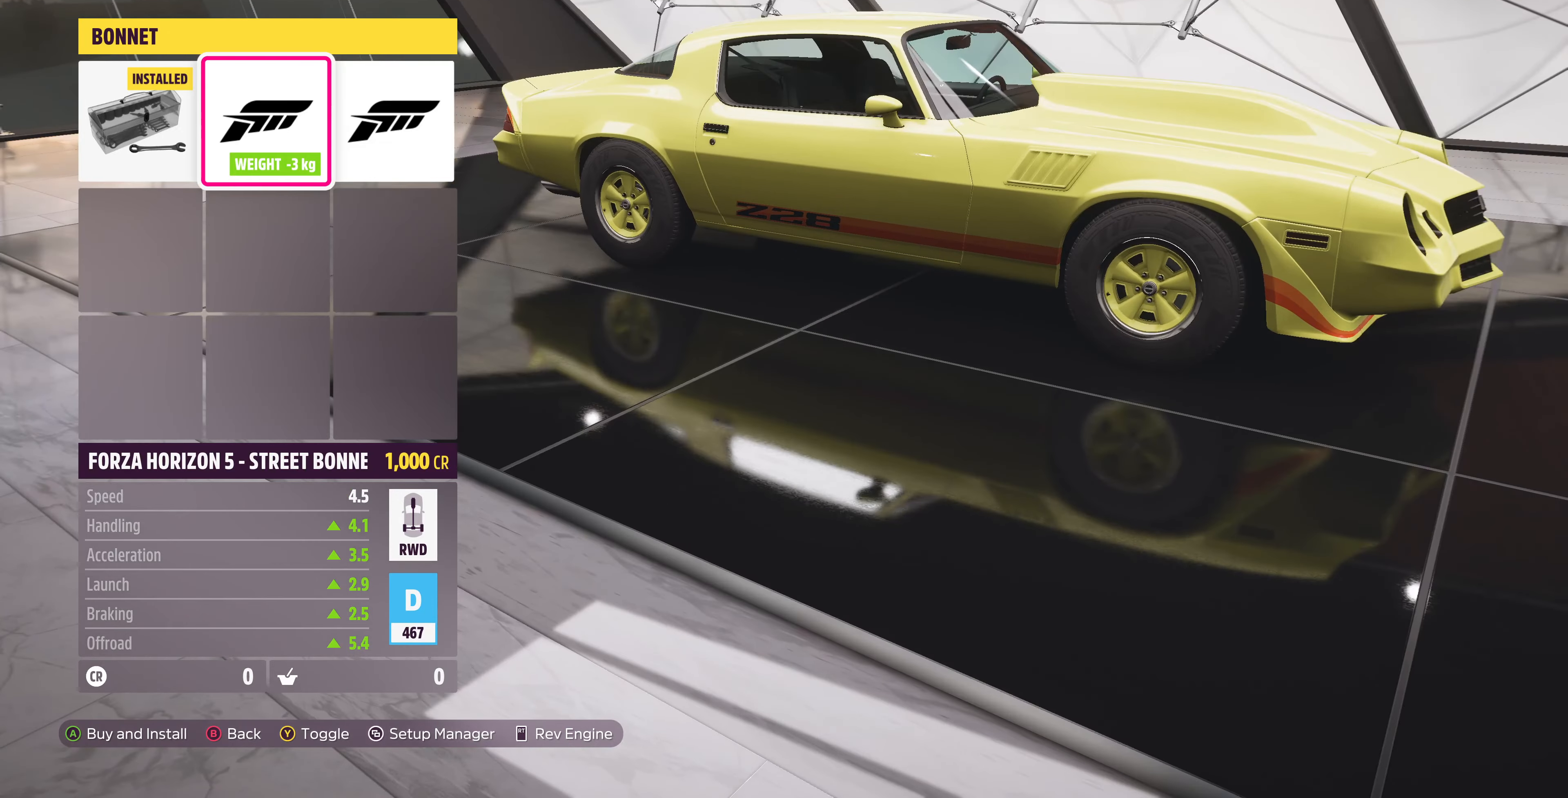
{"buttons": [], "left_stick": "center", "right_stick": "center", "events": [[167, "DPAD_RIGHT", "up"]]}
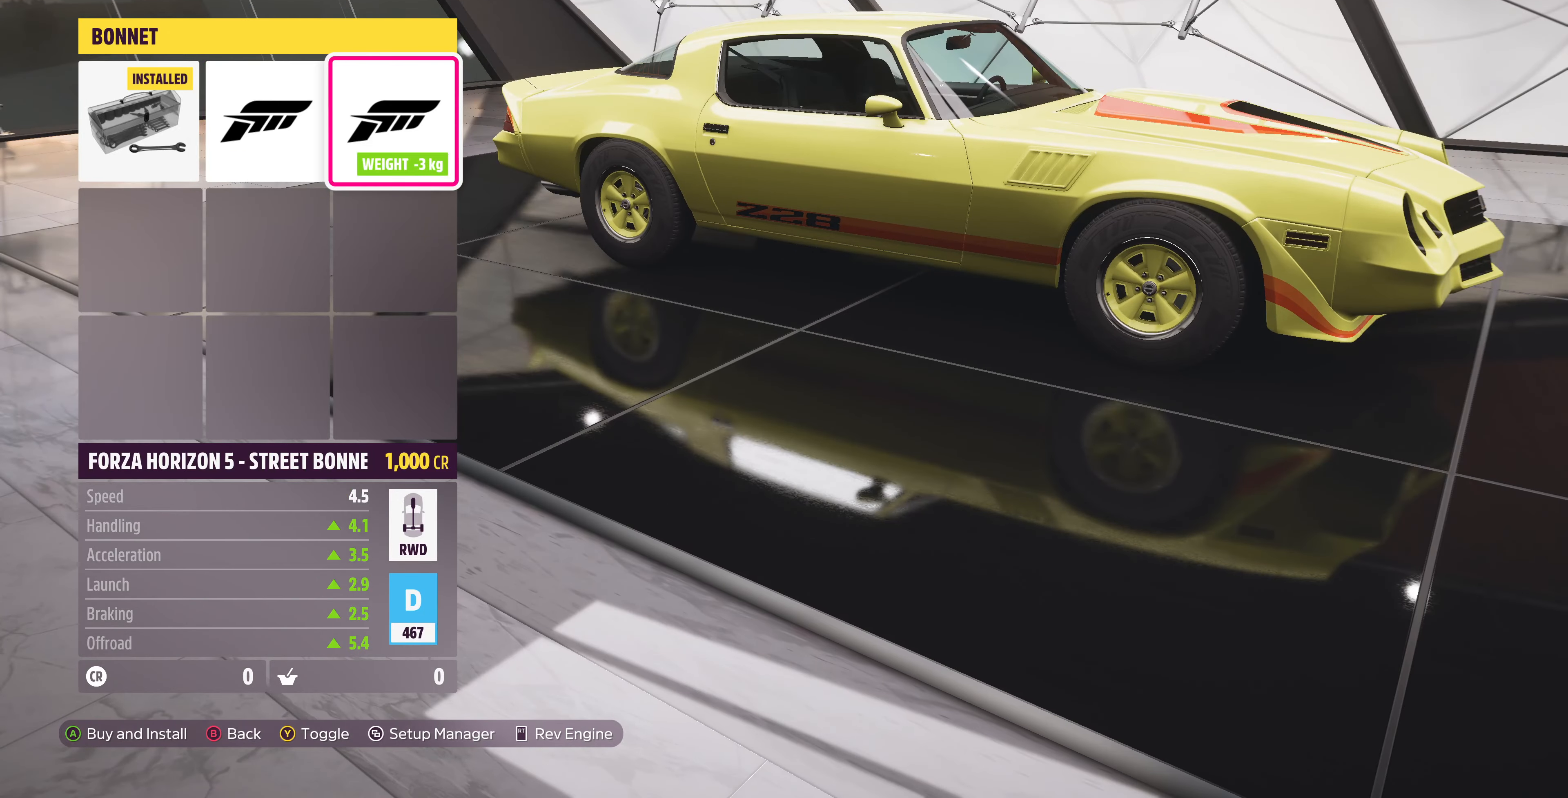
{"buttons": ["R1"], "left_stick": "center", "right_stick": "center", "events": [[134, "L1", "down"], [234, "L1", "up"], [400, "R1", "down"]]}
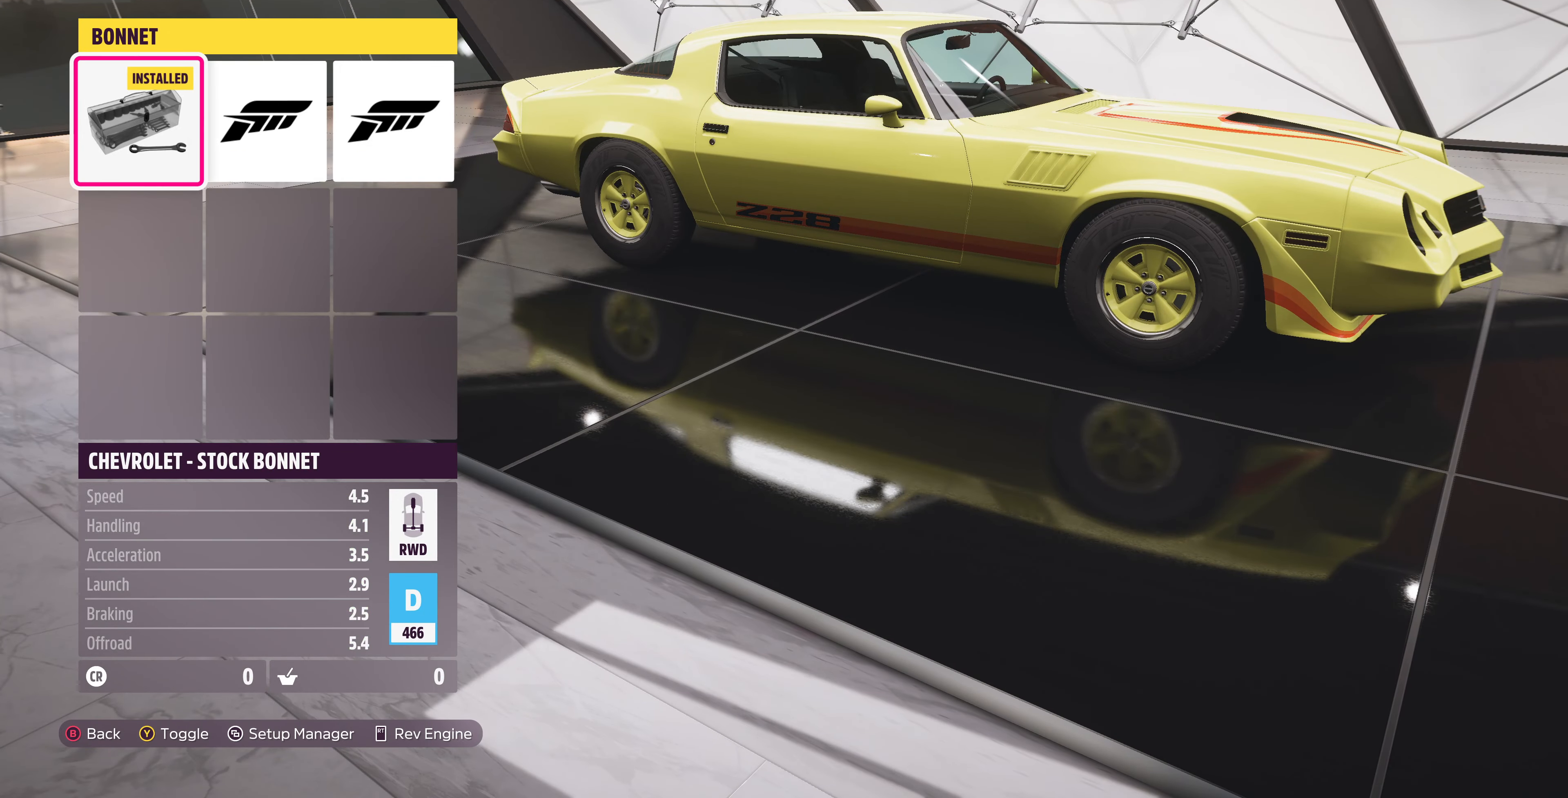
{"buttons": [], "left_stick": "center", "right_stick": "center", "events": [[67, "R1", "up"], [367, "CROSS", "down"], [500, "CROSS", "up"]]}
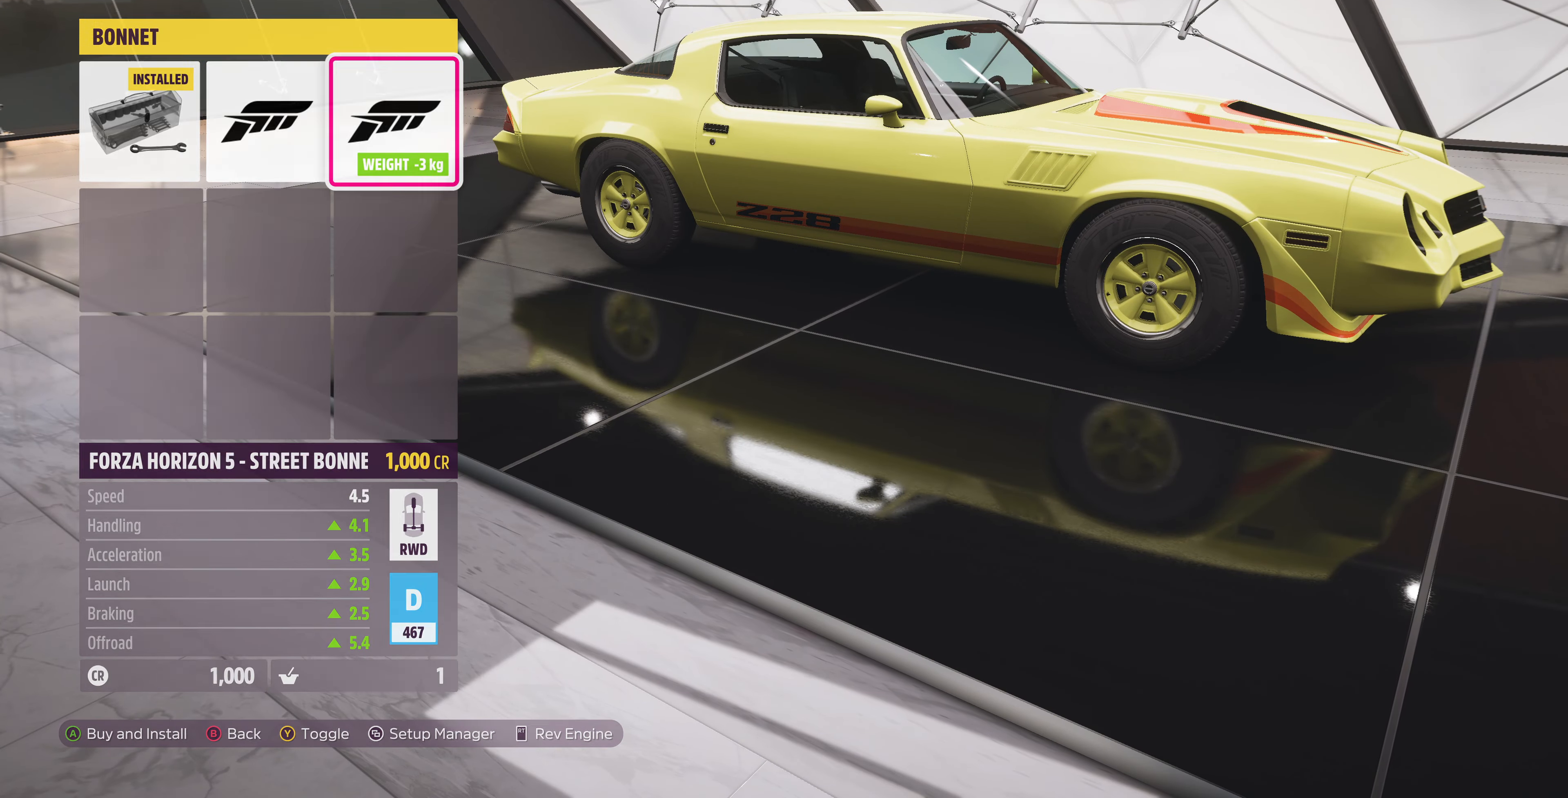
{"buttons": [], "left_stick": "center", "right_stick": "center", "events": []}
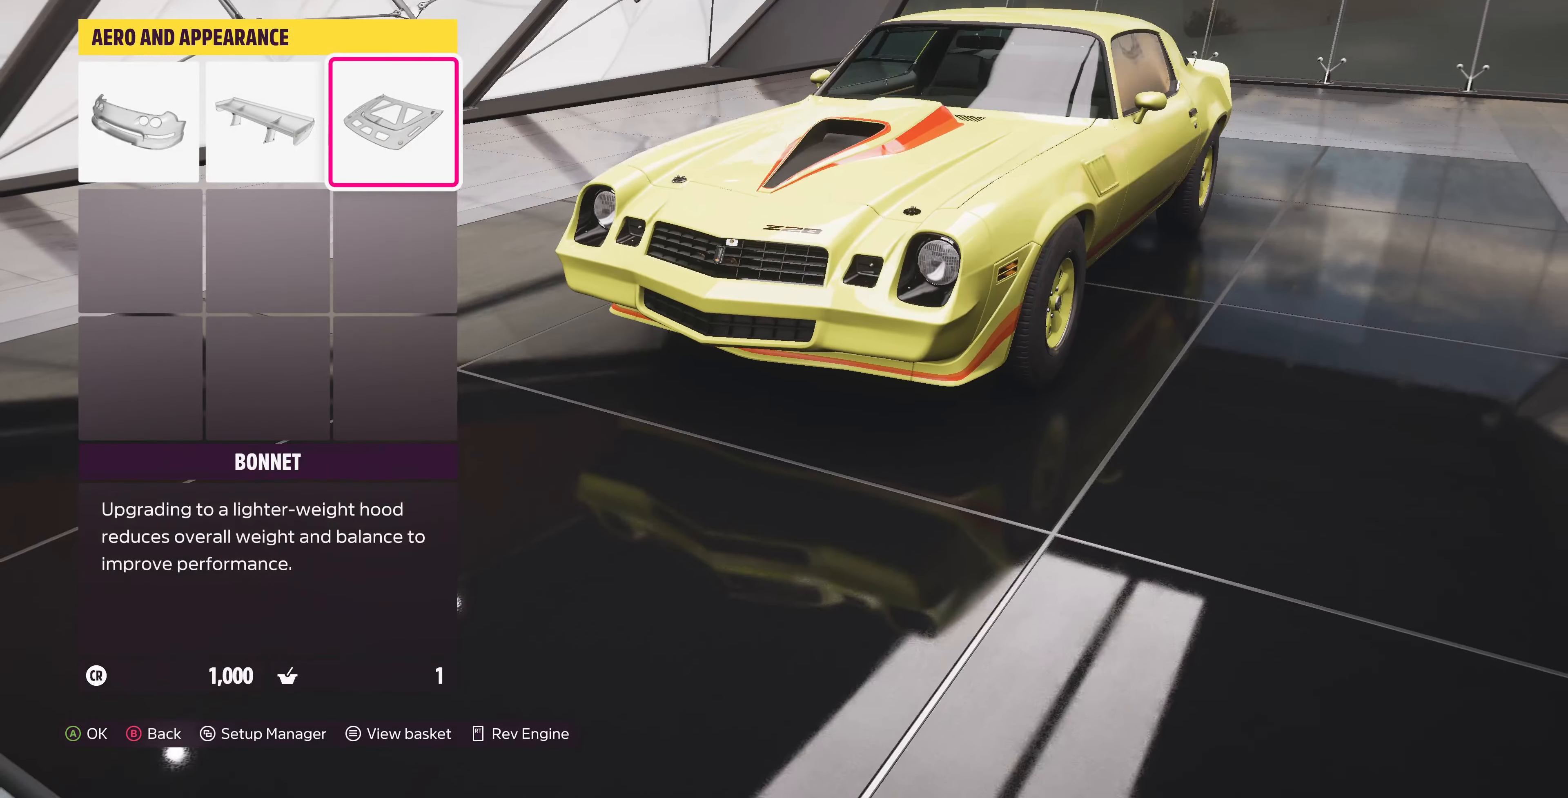
{"buttons": [], "left_stick": "center", "right_stick": "center", "events": [[334, "DPAD_LEFT", "down"], [467, "DPAD_LEFT", "up"]]}
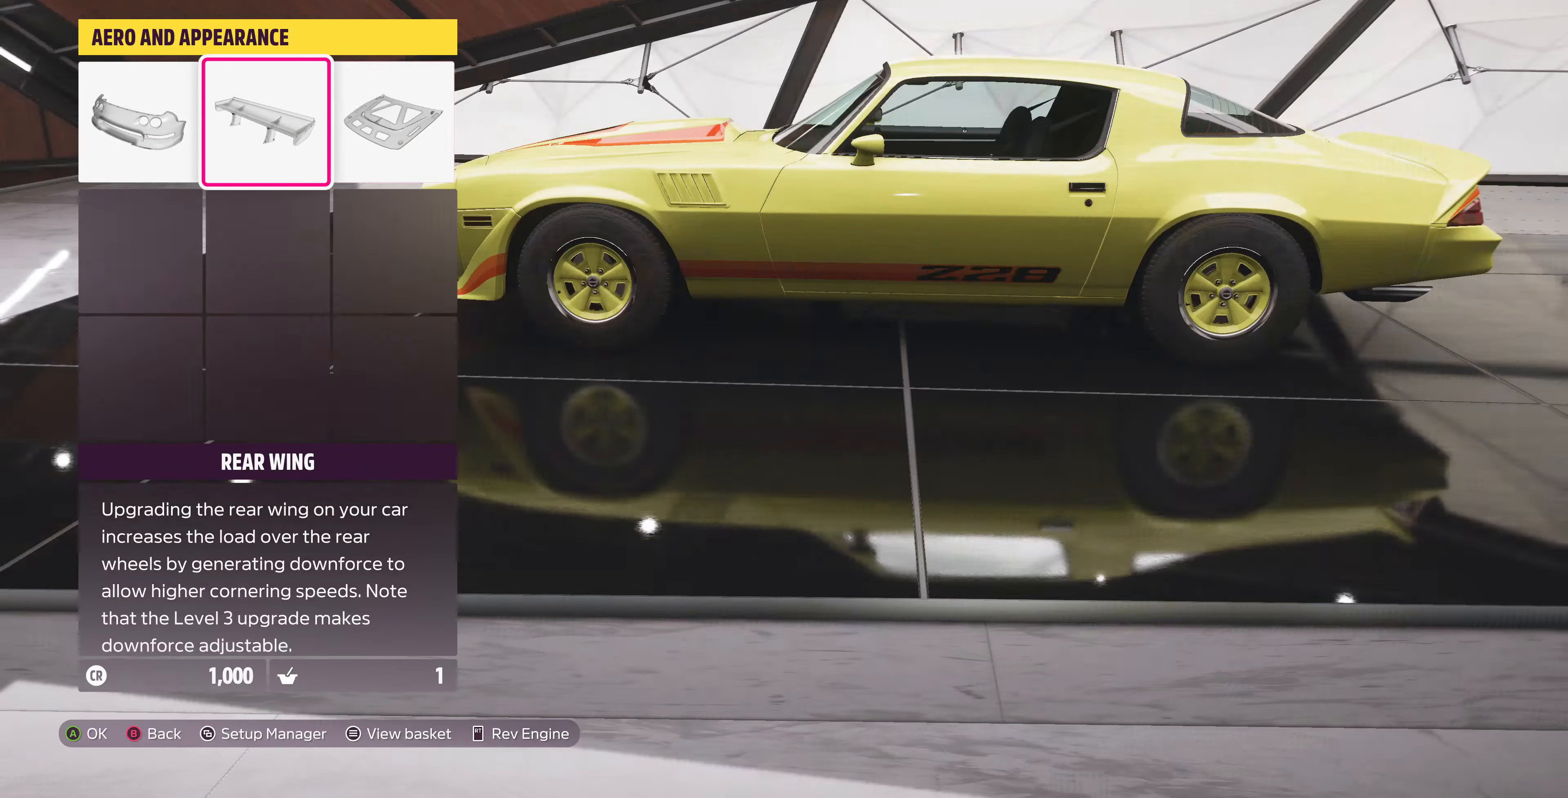
{"buttons": [], "left_stick": "center", "right_stick": "center", "events": [[200, "CIRCLE", "down"], [400, "CIRCLE", "up"]]}
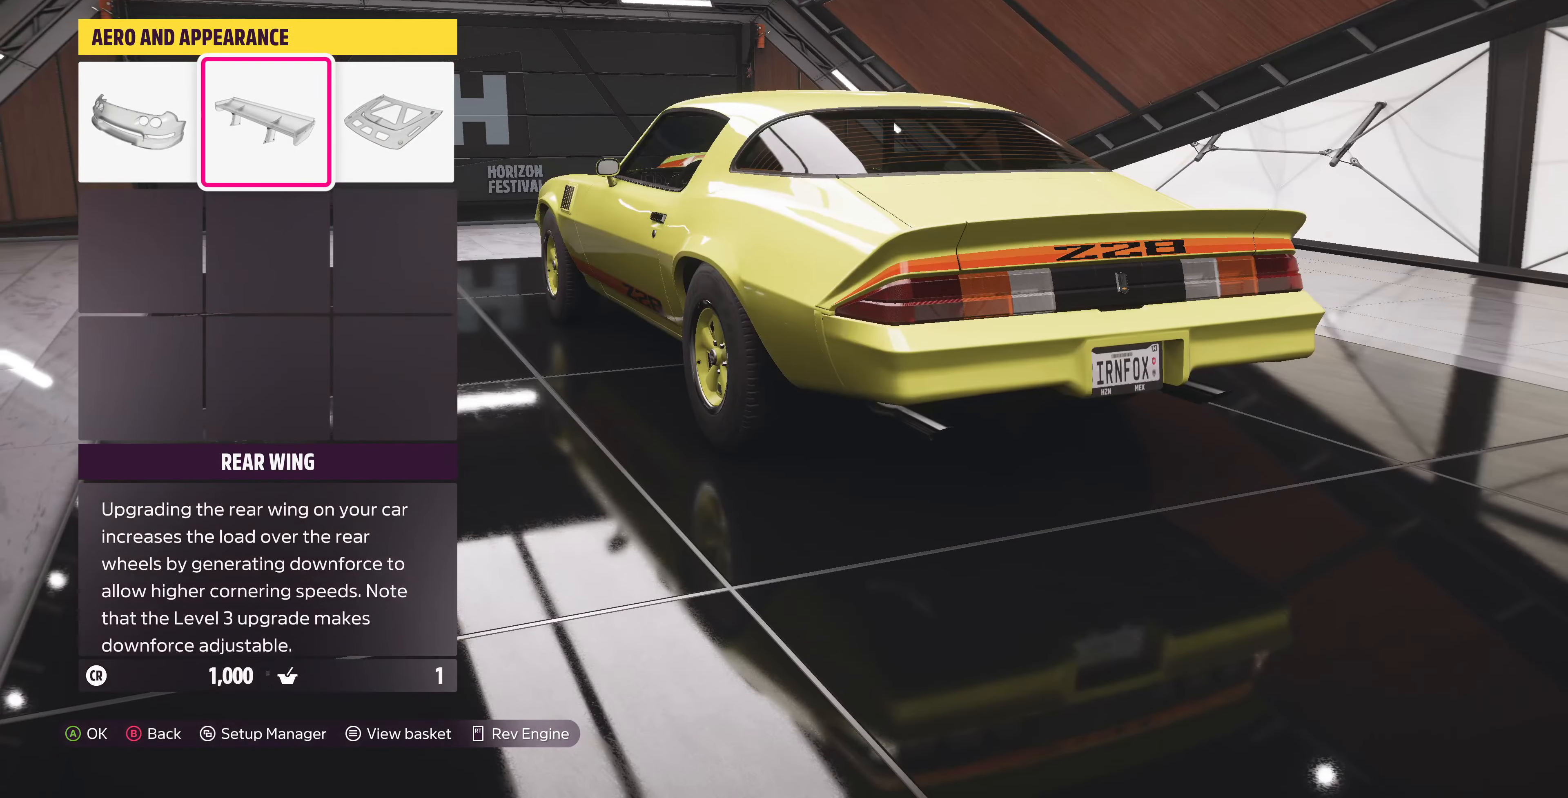
{"buttons": [], "left_stick": "center", "right_stick": "center", "events": []}
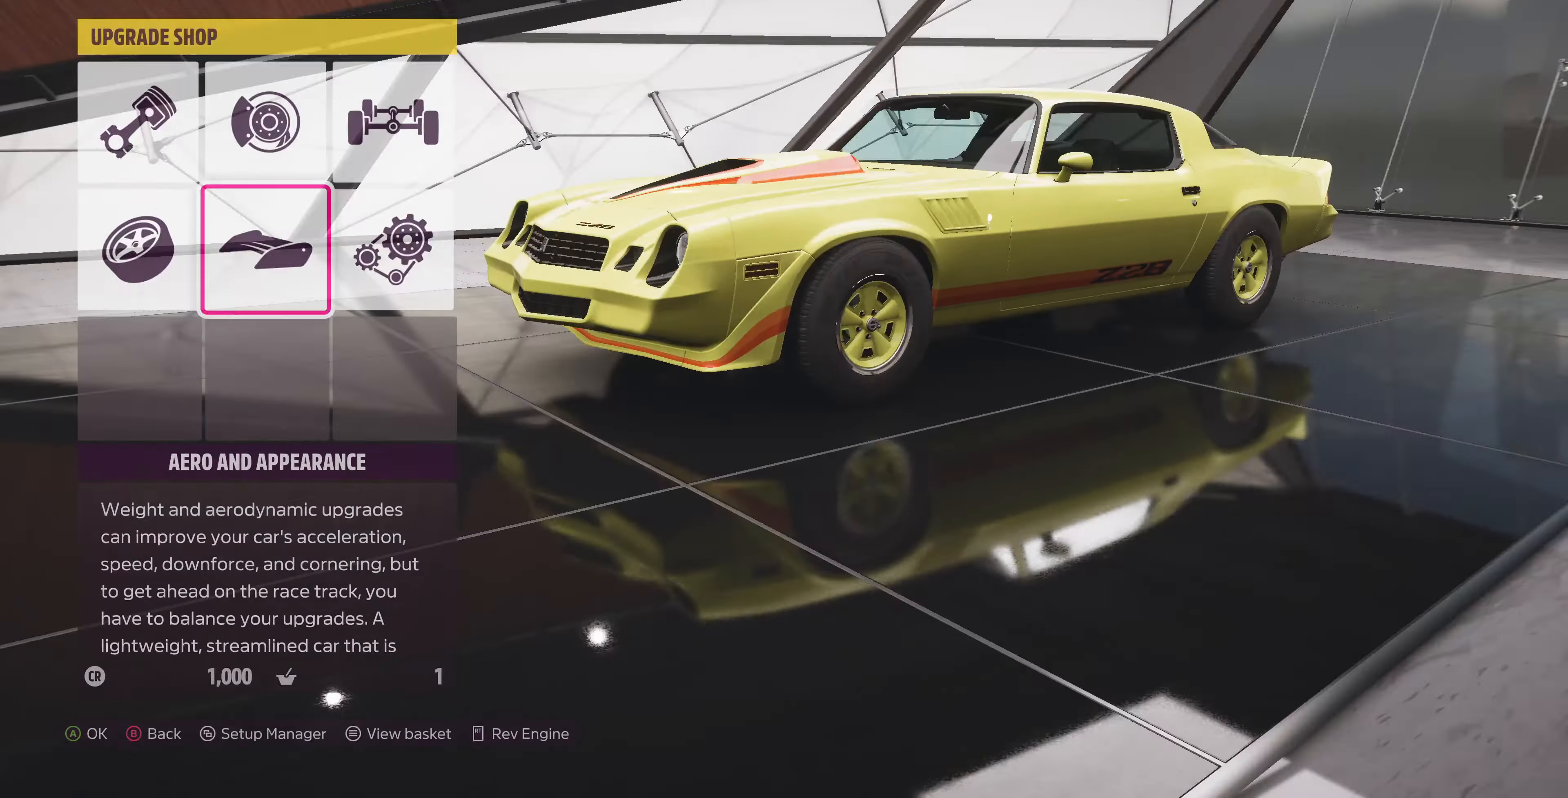
{"buttons": ["CROSS"], "left_stick": "center", "right_stick": "center", "events": [[300, "DPAD_LEFT", "down"], [434, "DPAD_LEFT", "up"], [467, "CROSS", "down"]]}